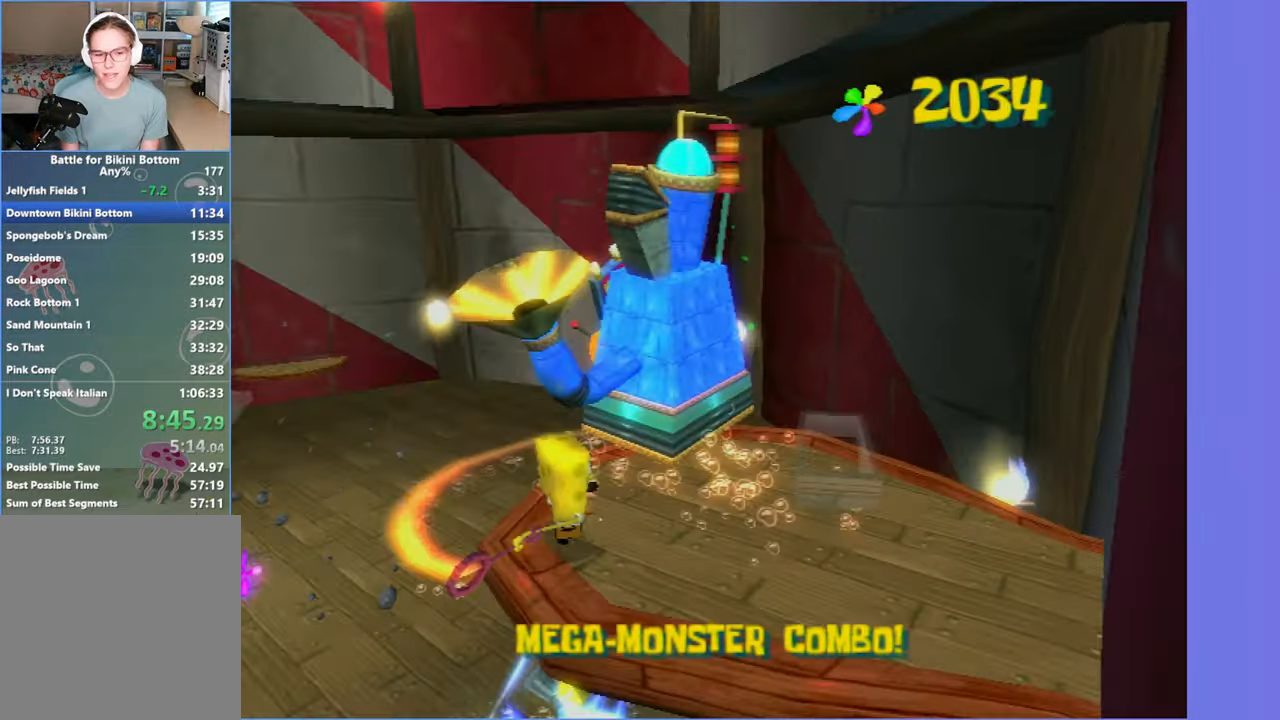
Gameplay with a controller (Xbox layout); each line is a JSON object with the inputs held at the frame after it (dt_ms = milliseconds from this image to that frame). "button_events" lists button changes between this image and that frame as [ms after this image, input, new state], when the widget could be followed in between (sticks are given only as held states). Not read: L3 R3.
{"dt_ms": 500, "buttons": [], "left_stick": "up-left", "right_stick": "center", "button_events": [[166, "A", "down"], [350, "A", "up"]]}
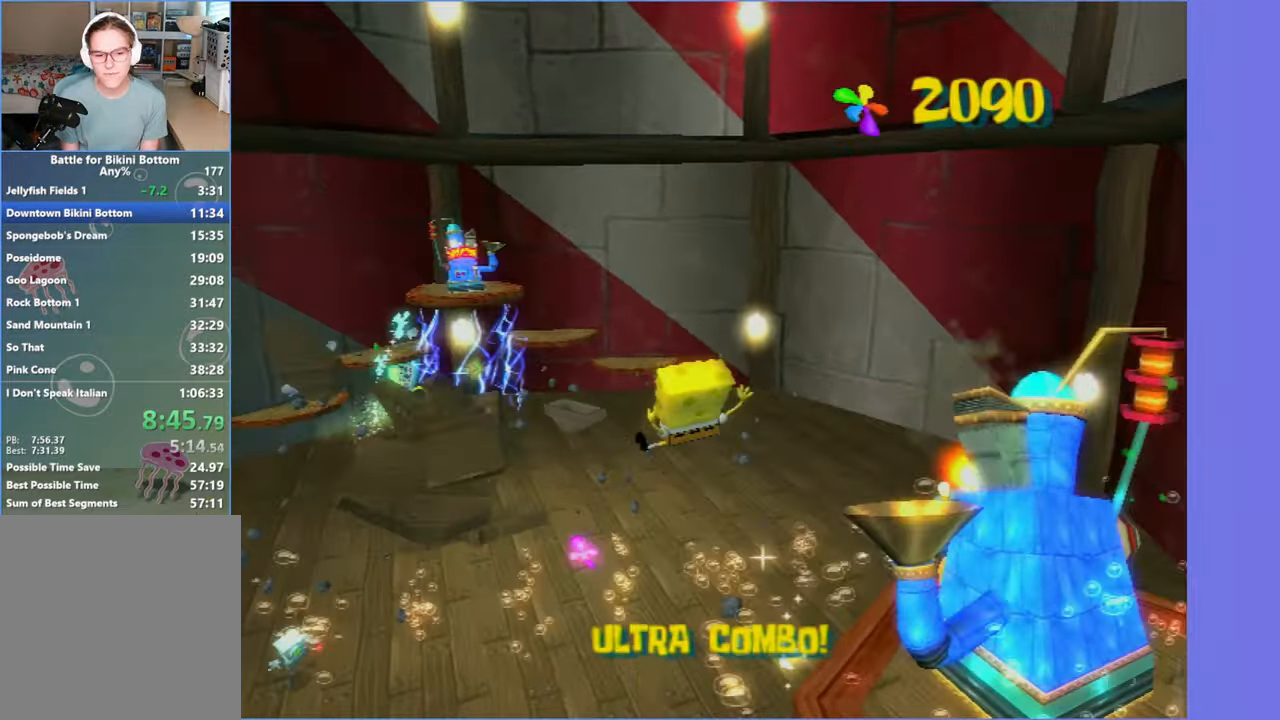
{"dt_ms": 500, "buttons": [], "left_stick": "up", "right_stick": "center", "button_events": []}
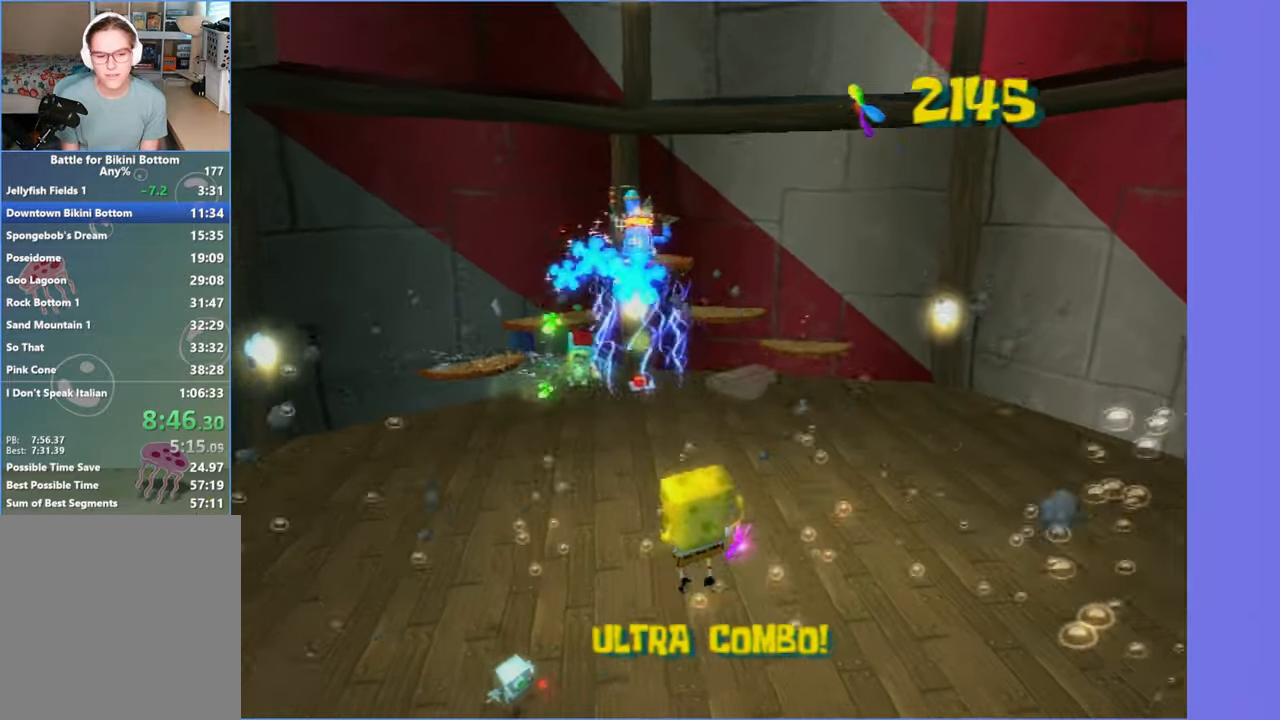
{"dt_ms": 500, "buttons": [], "left_stick": "up", "right_stick": "center", "button_events": [[300, "X", "down"], [416, "X", "up"]]}
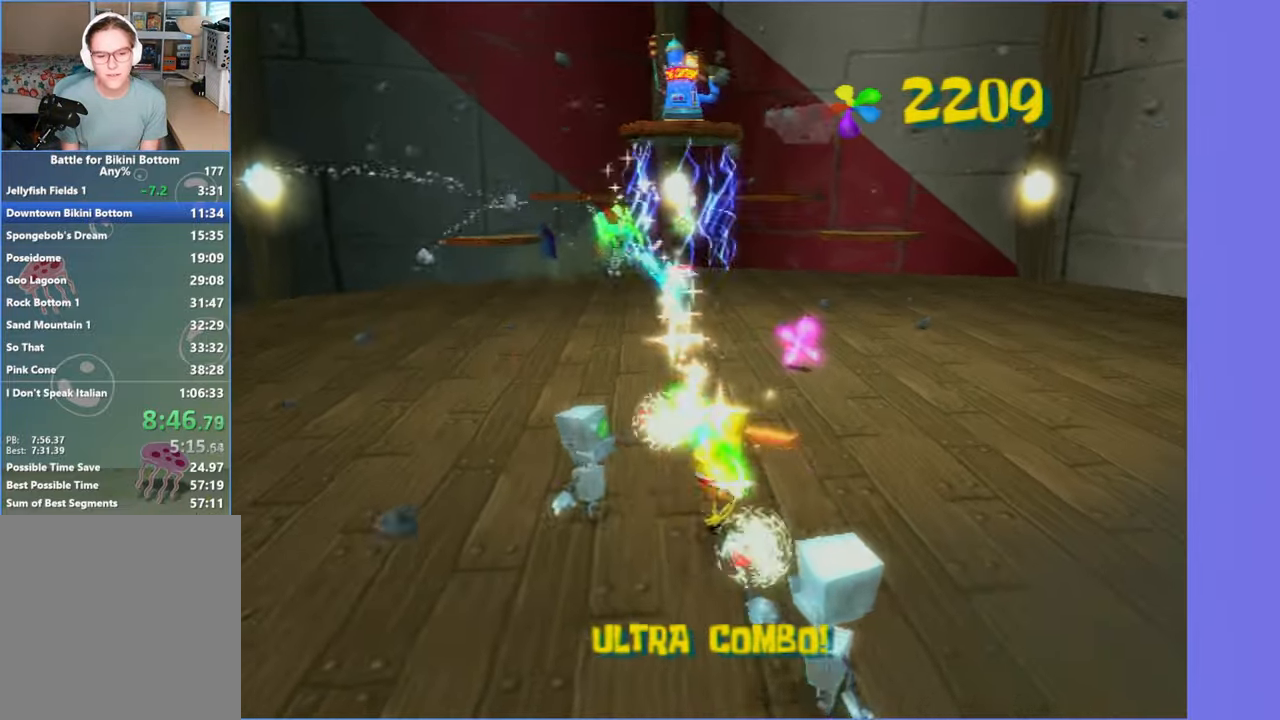
{"dt_ms": 500, "buttons": [], "left_stick": "up", "right_stick": "center", "button_events": []}
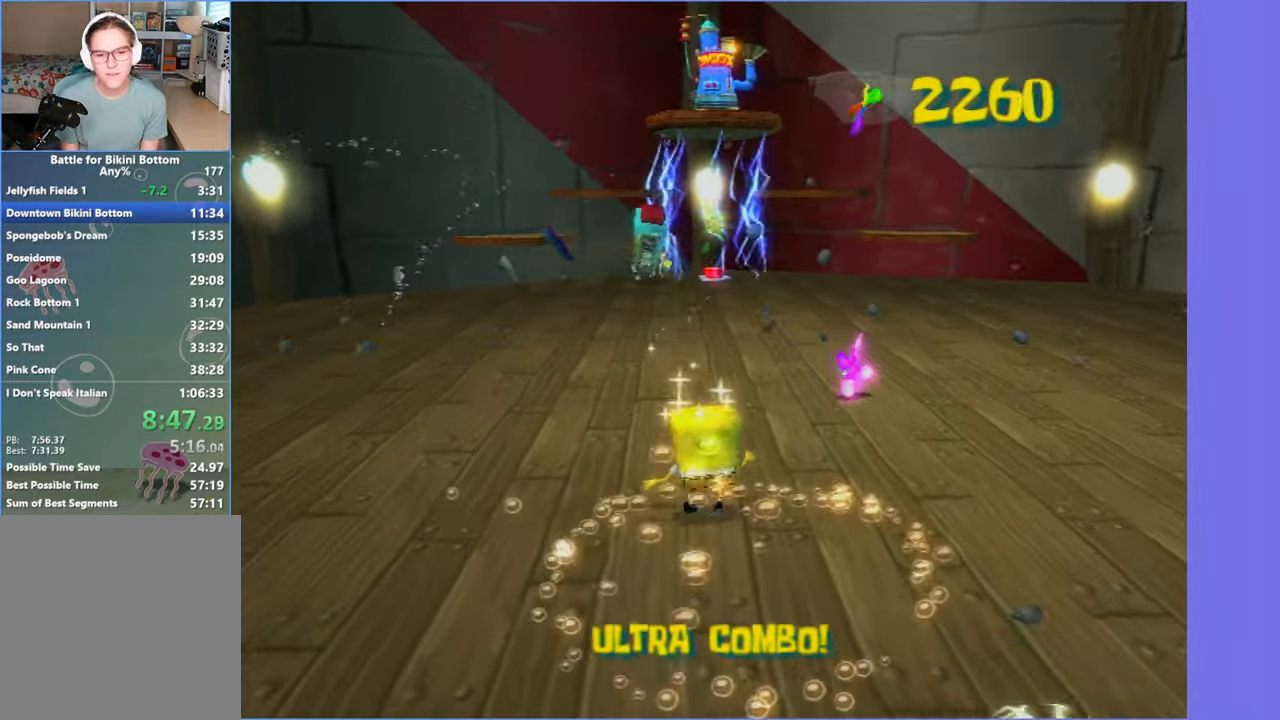
{"dt_ms": 500, "buttons": [], "left_stick": "up", "right_stick": "center", "button_events": []}
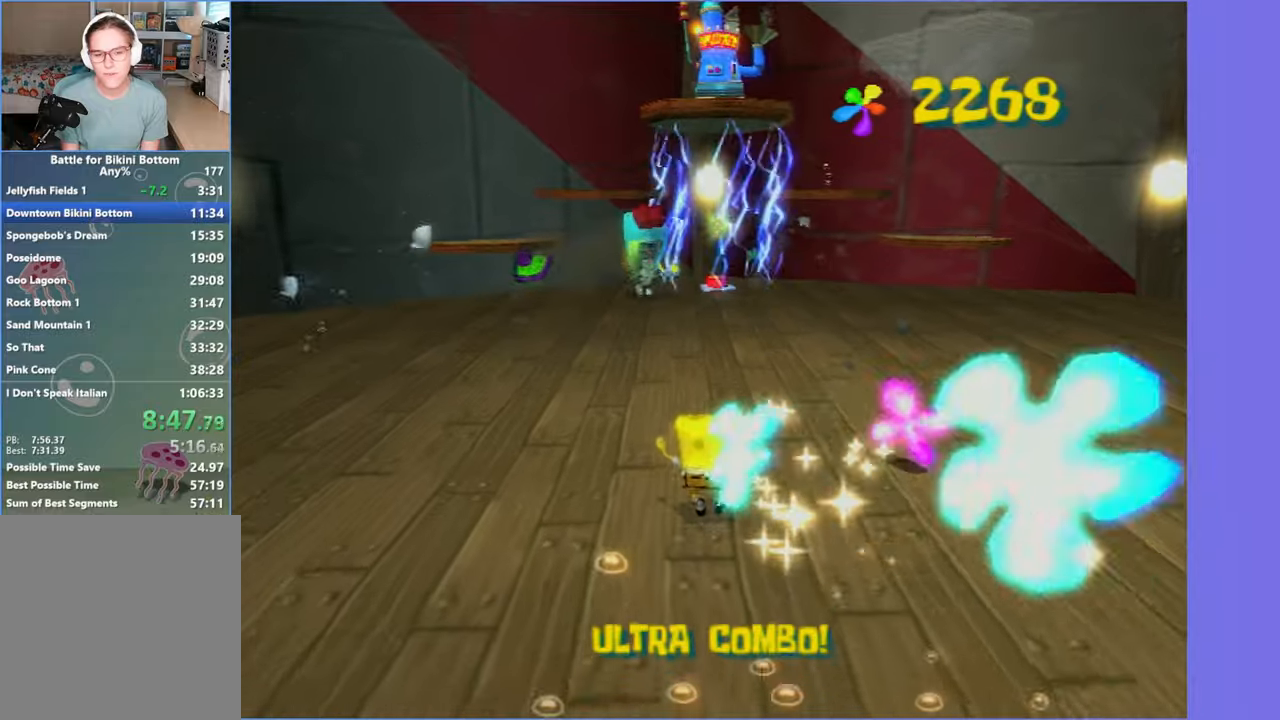
{"dt_ms": 500, "buttons": [], "left_stick": "up", "right_stick": "center", "button_events": []}
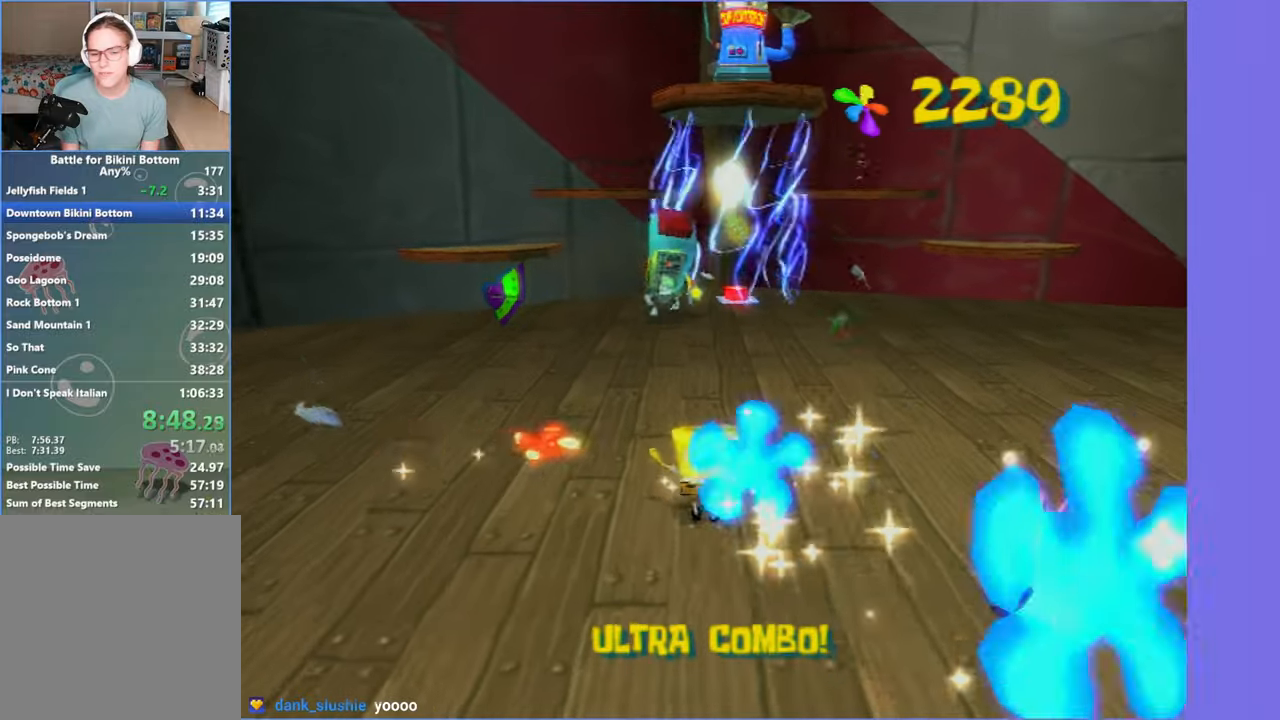
{"dt_ms": 500, "buttons": [], "left_stick": "up", "right_stick": "center", "button_events": []}
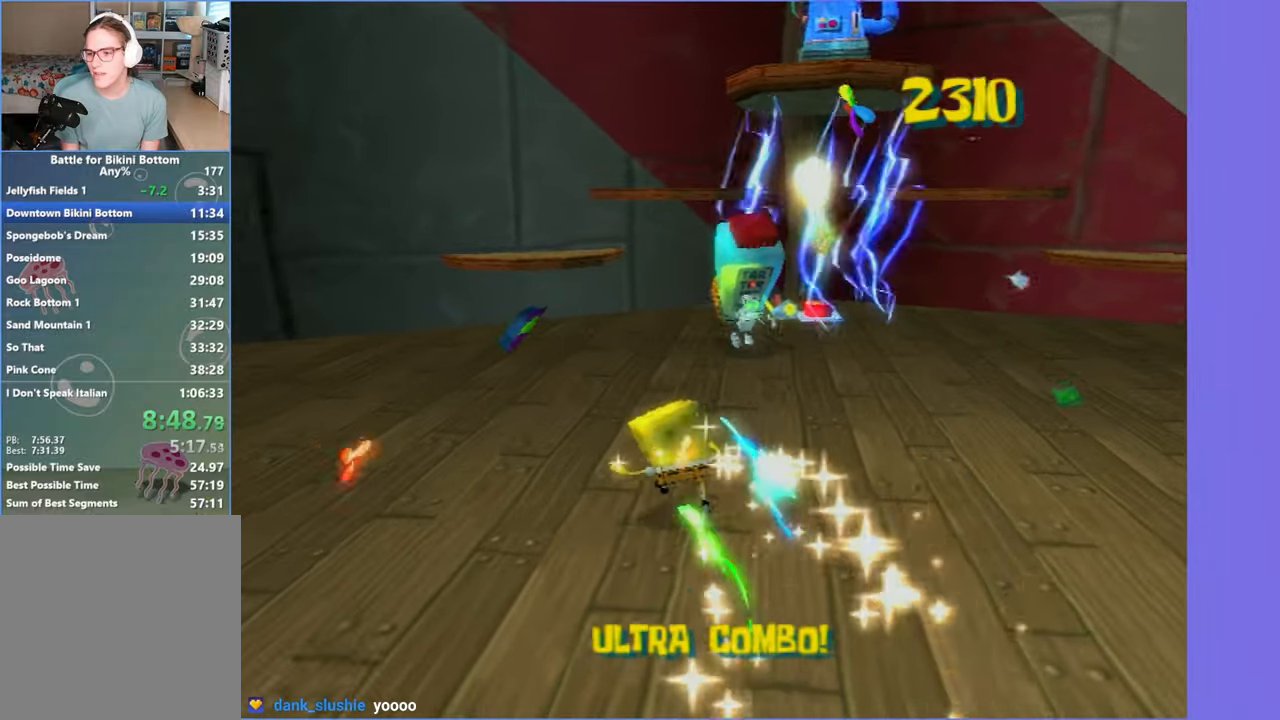
{"dt_ms": 500, "buttons": [], "left_stick": "up", "right_stick": "left", "button_events": []}
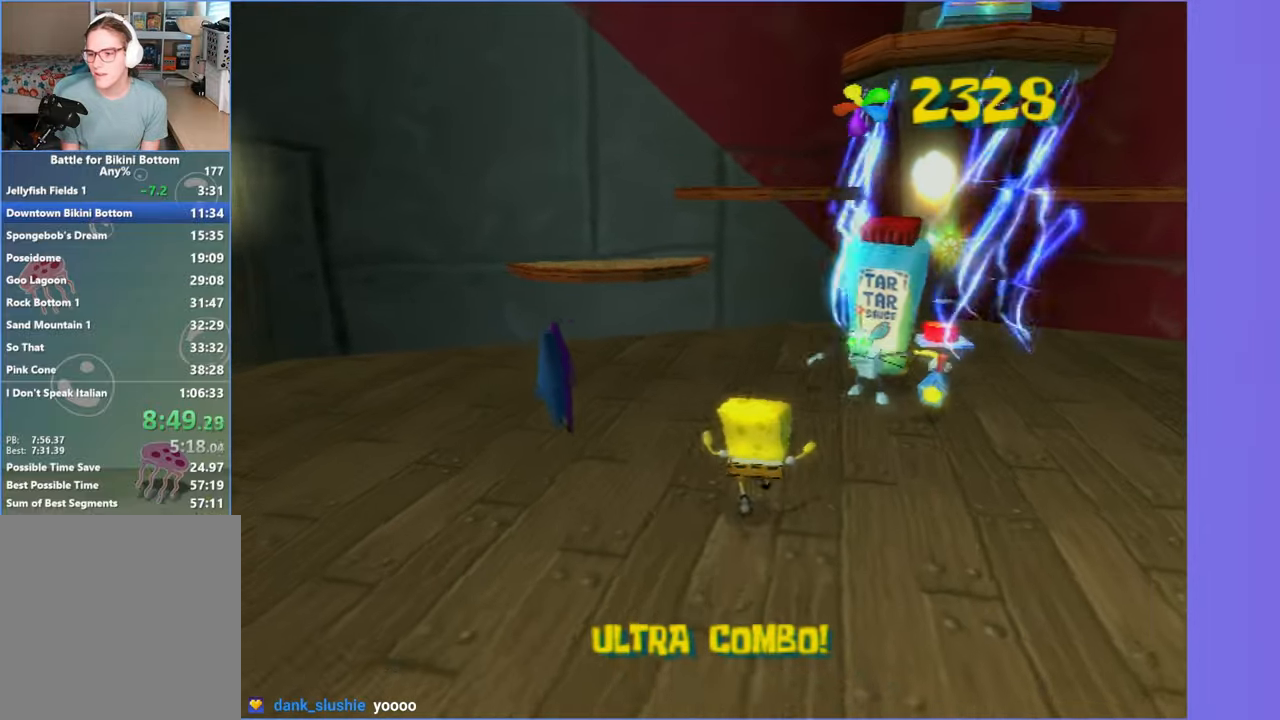
{"dt_ms": 500, "buttons": [], "left_stick": "up", "right_stick": "center", "button_events": []}
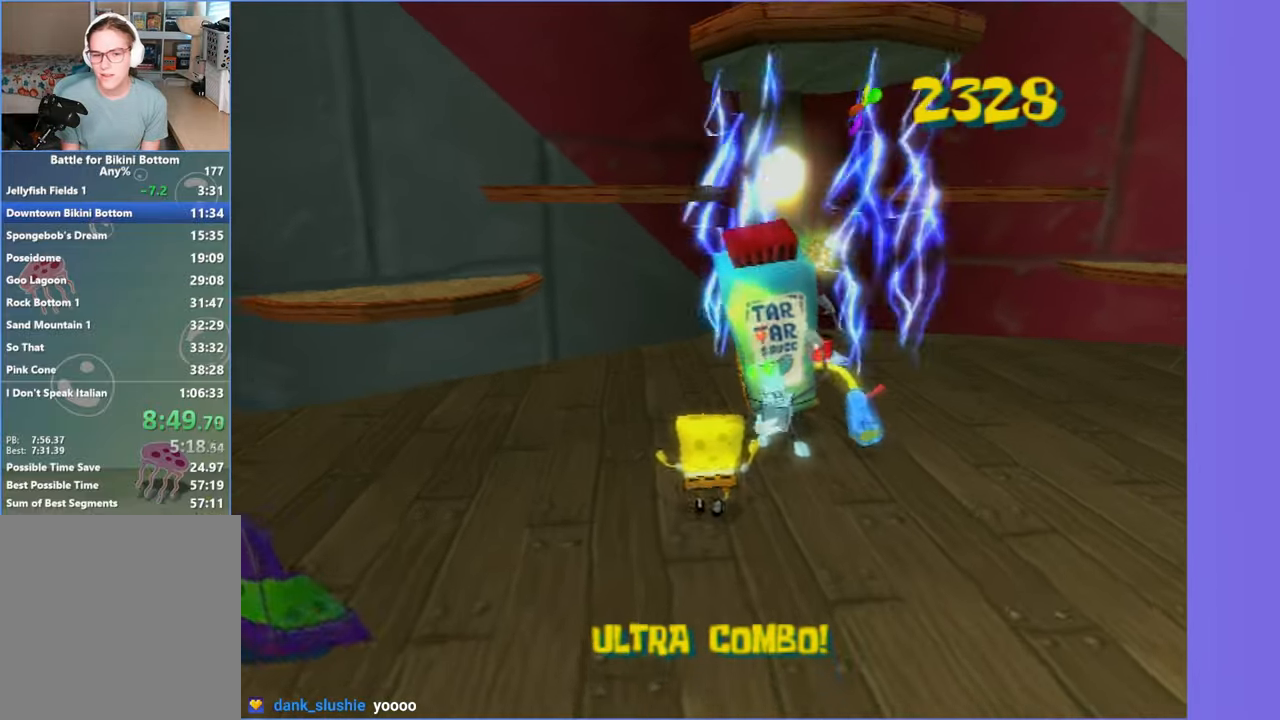
{"dt_ms": 500, "buttons": [], "left_stick": "up", "right_stick": "center", "button_events": [[33, "X", "down"], [133, "X", "up"]]}
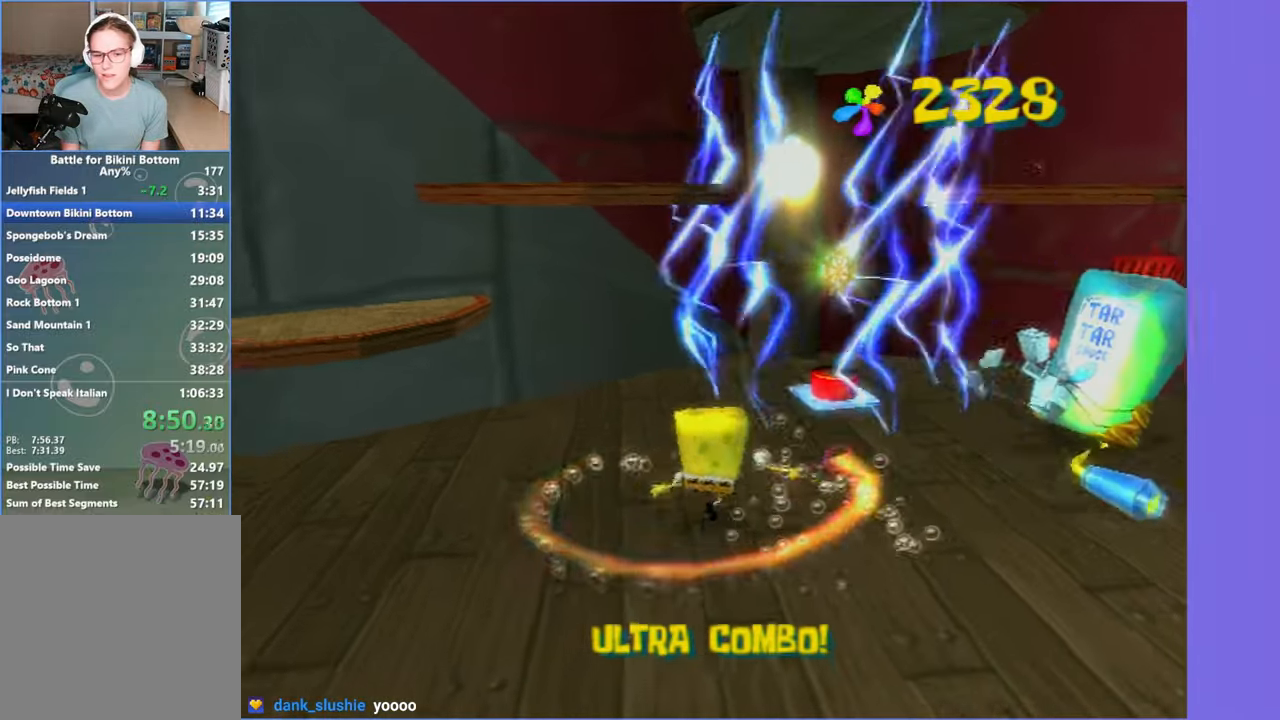
{"dt_ms": 500, "buttons": [], "left_stick": "up", "right_stick": "center", "button_events": [[167, "A", "down"], [467, "A", "up"]]}
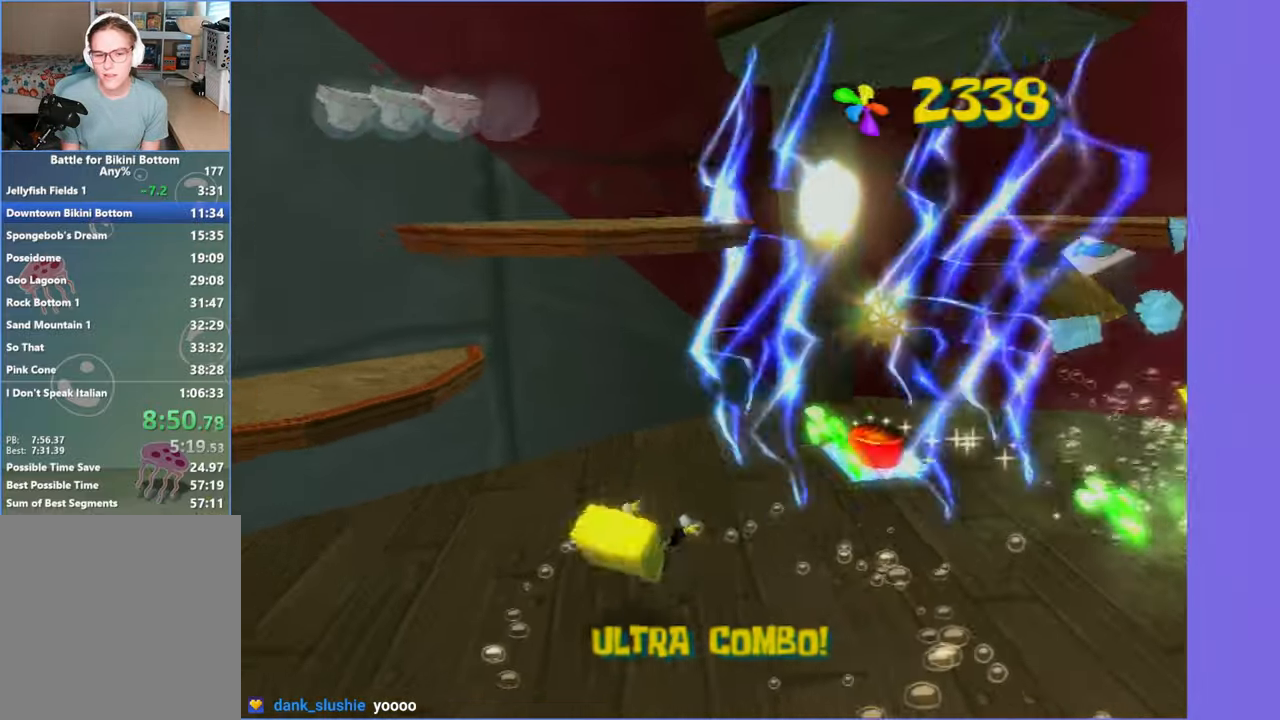
{"dt_ms": 500, "buttons": [], "left_stick": "up-right", "right_stick": "center", "button_events": []}
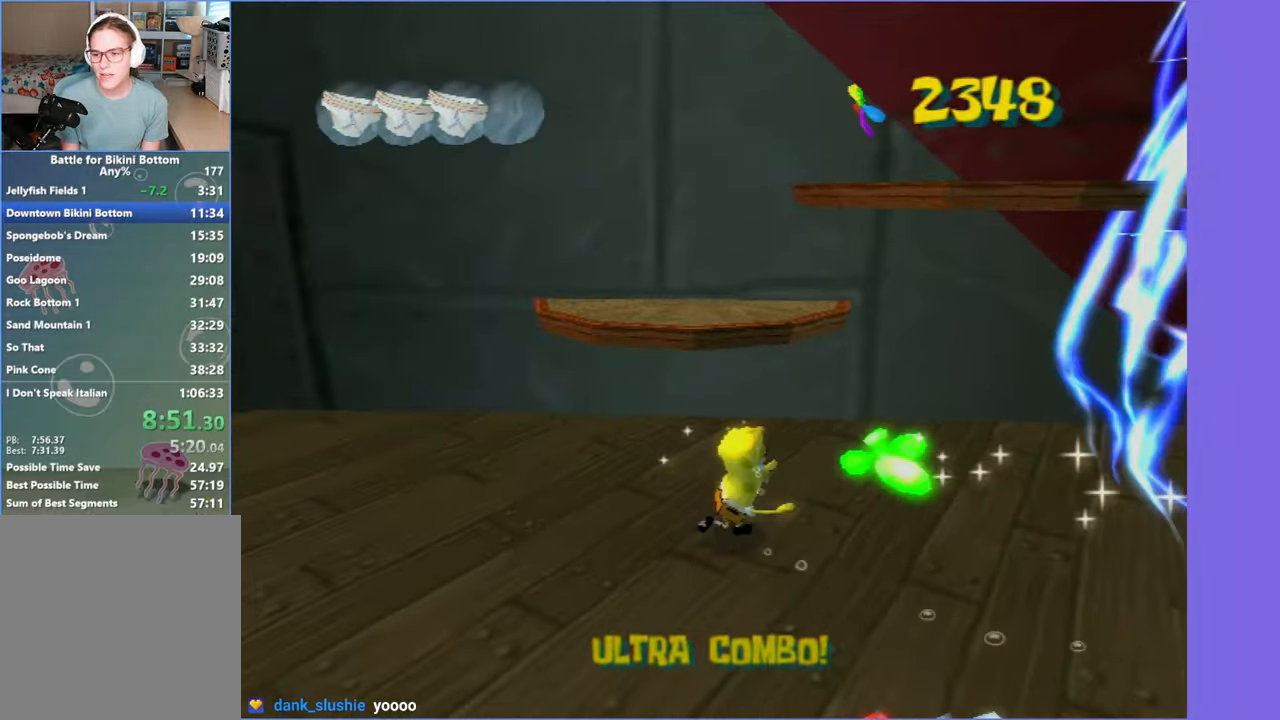
{"dt_ms": 500, "buttons": [], "left_stick": "up-right", "right_stick": "center", "button_events": []}
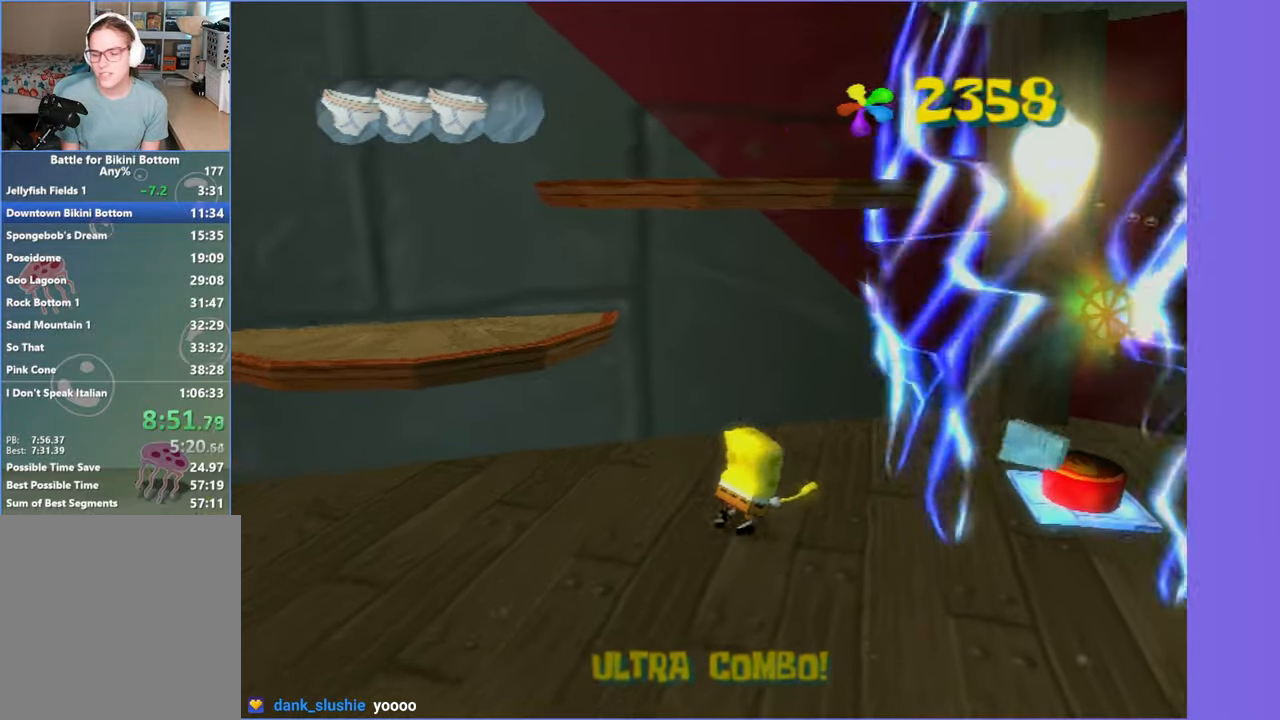
{"dt_ms": 500, "buttons": [], "left_stick": "up-right", "right_stick": "center", "button_events": []}
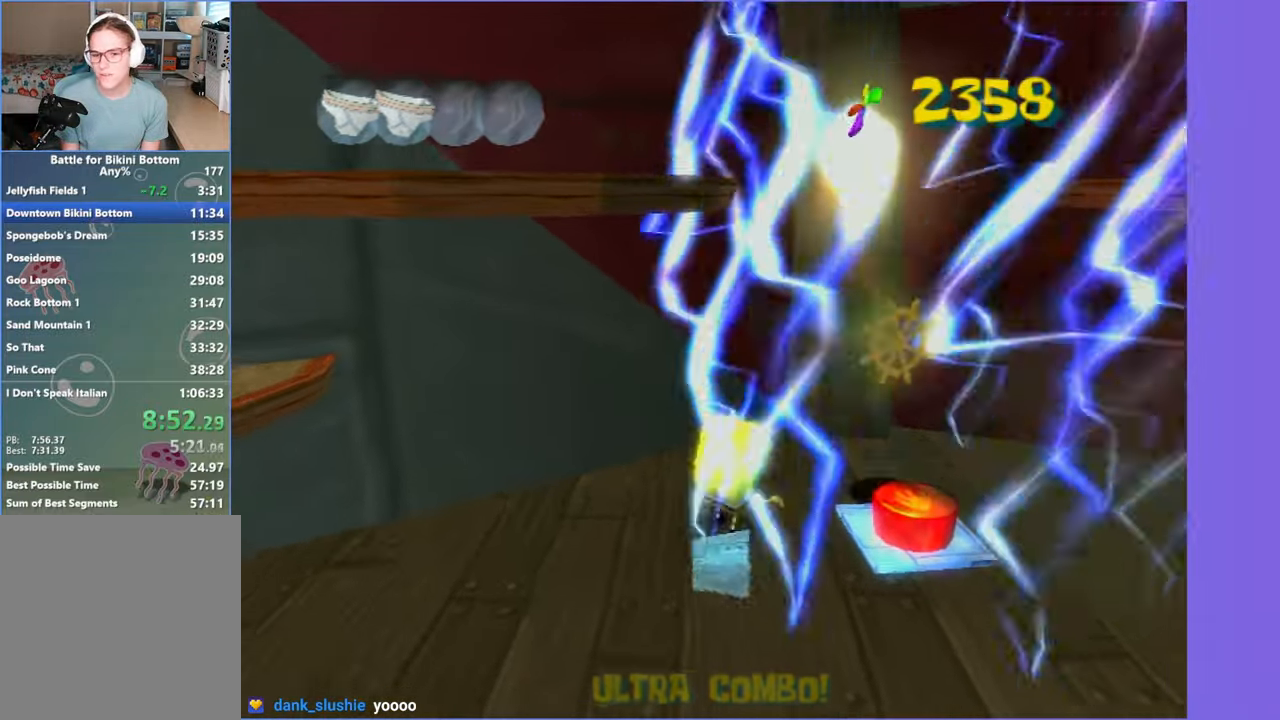
{"dt_ms": 1000, "buttons": [], "left_stick": "left", "right_stick": "center", "button_events": [[750, "A", "down"], [967, "A", "up"]]}
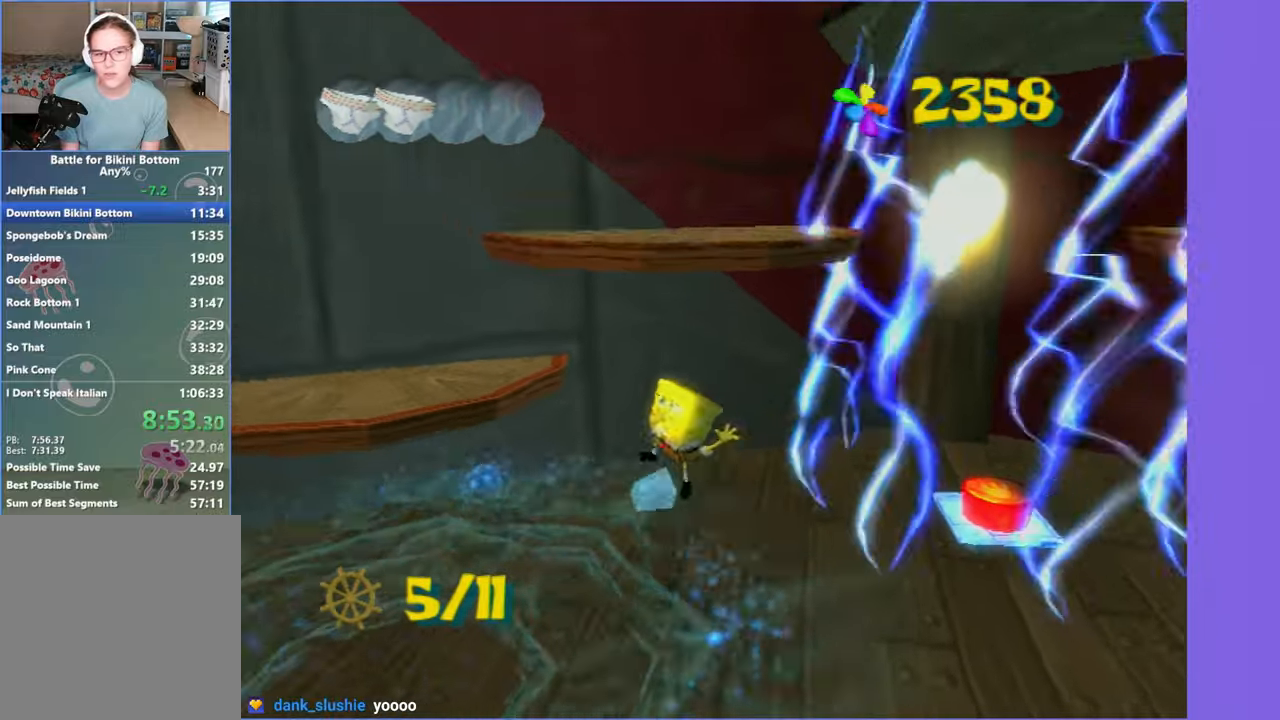
{"dt_ms": 500, "buttons": [], "left_stick": "up-right", "right_stick": "left", "button_events": [[100, "A", "down"], [450, "A", "up"]]}
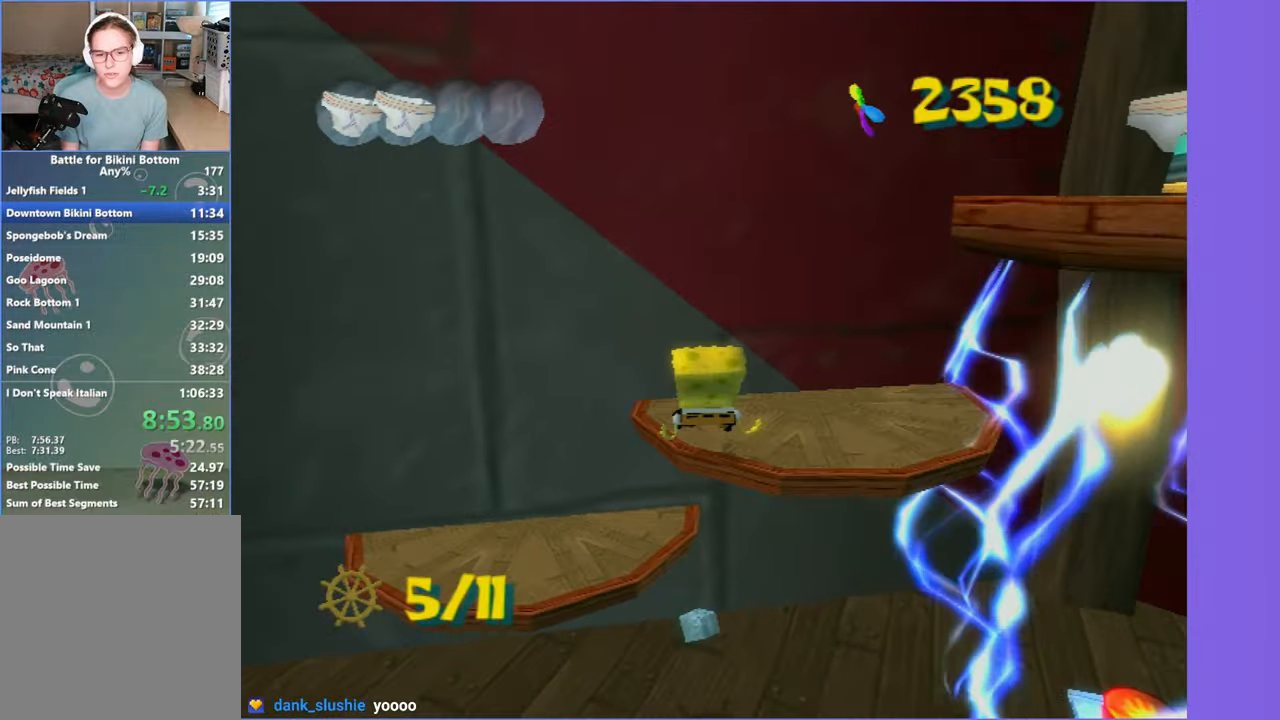
{"dt_ms": 500, "buttons": ["A"], "left_stick": "up-right", "right_stick": "center", "button_events": [[200, "A", "down"], [334, "A", "up"], [450, "A", "down"]]}
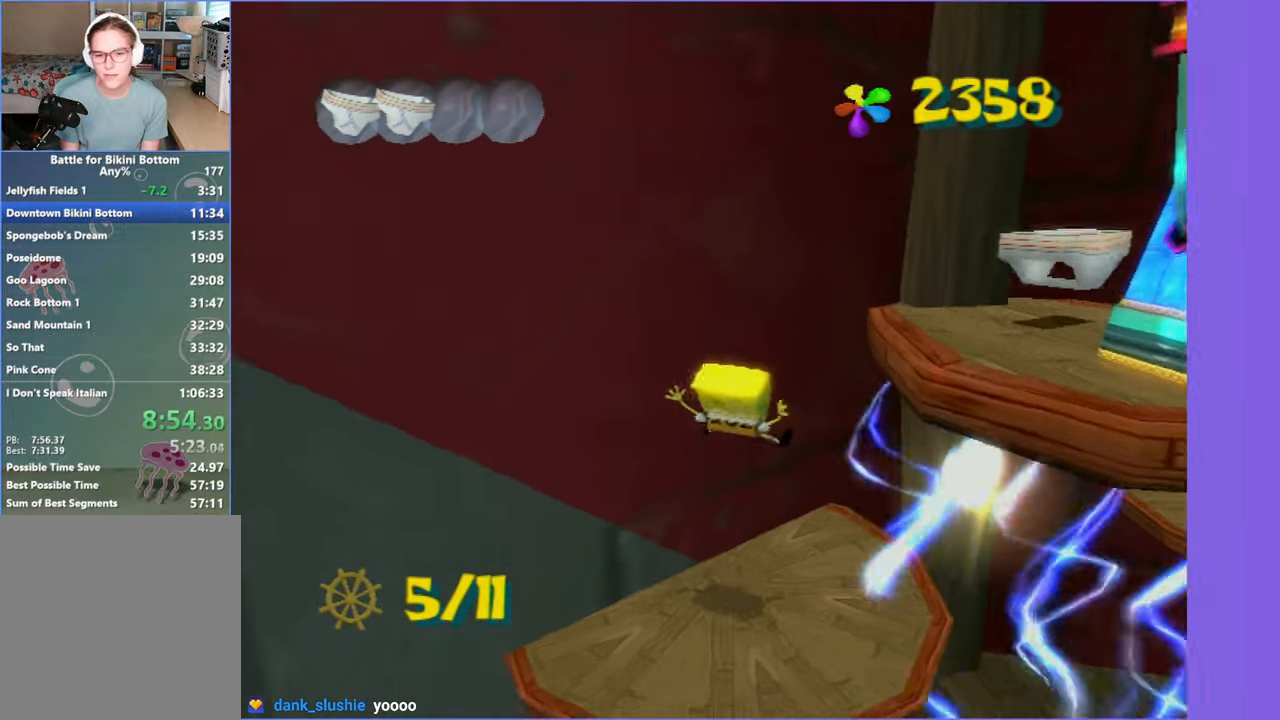
{"dt_ms": 500, "buttons": ["X"], "left_stick": "right", "right_stick": "left", "button_events": [[167, "A", "up"], [384, "X", "down"]]}
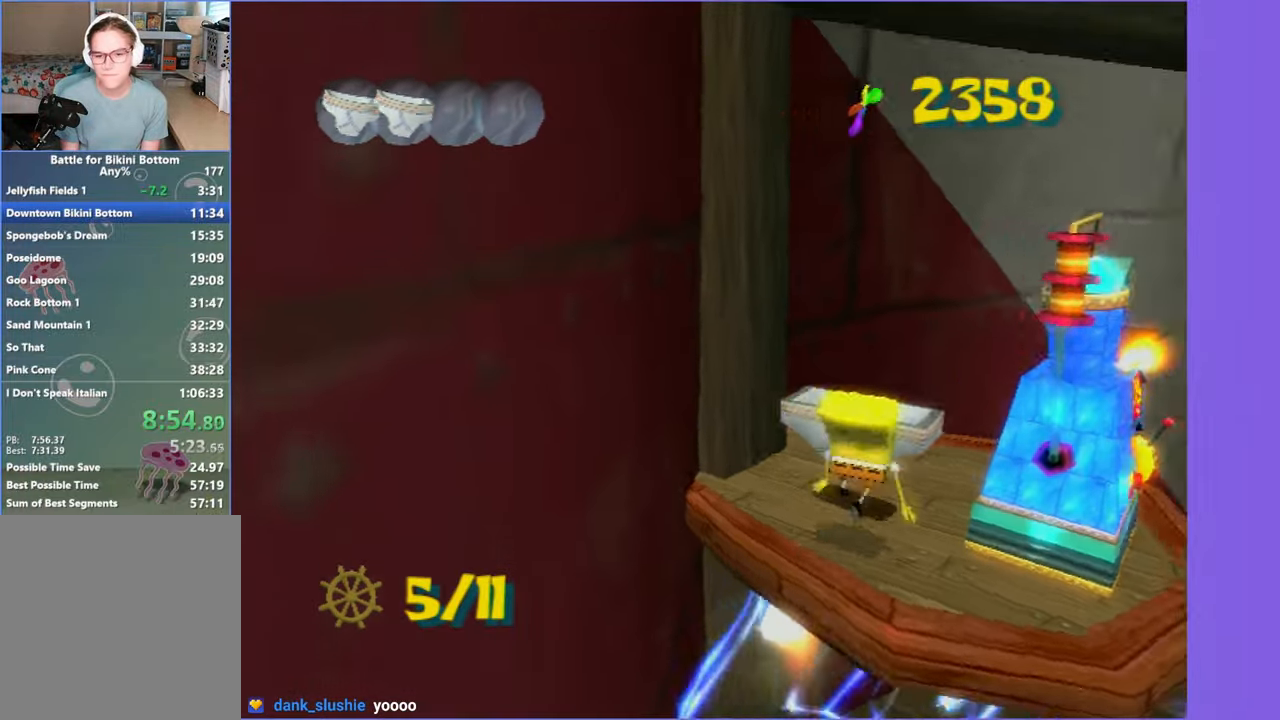
{"dt_ms": 500, "buttons": [], "left_stick": "up-right", "right_stick": "center", "button_events": [[17, "X", "up"]]}
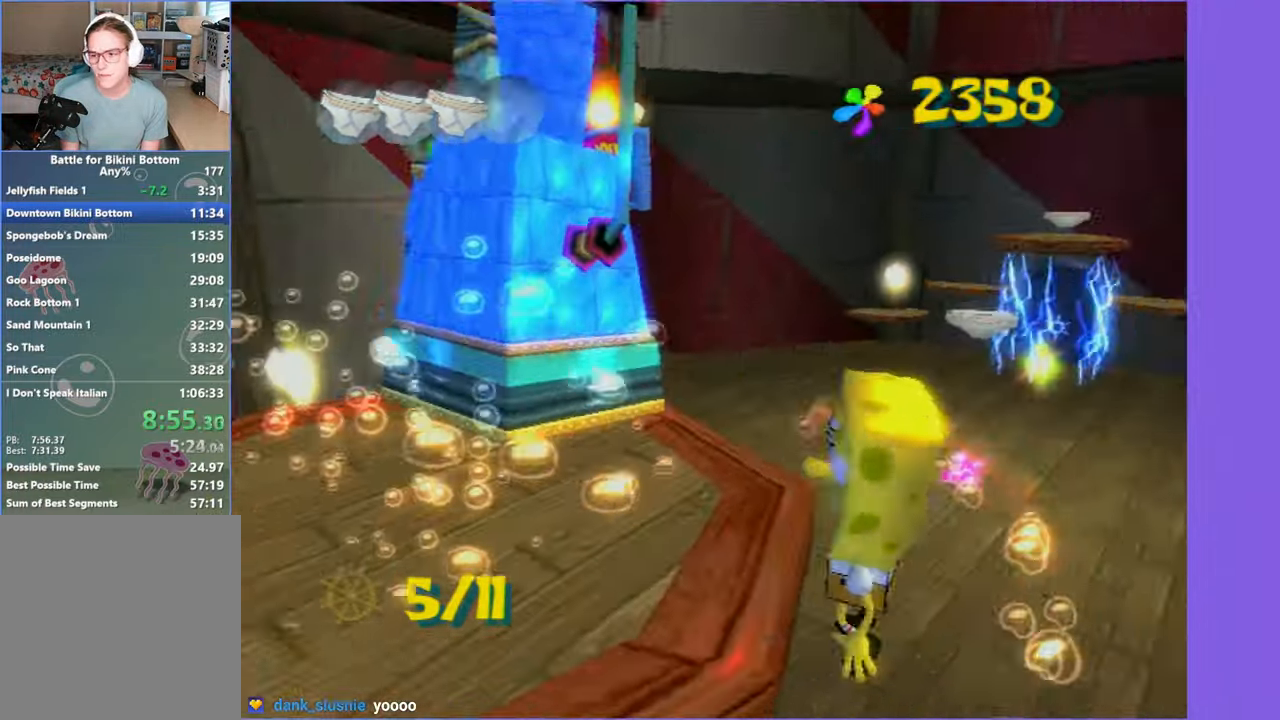
{"dt_ms": 500, "buttons": [], "left_stick": "up-right", "right_stick": "center", "button_events": []}